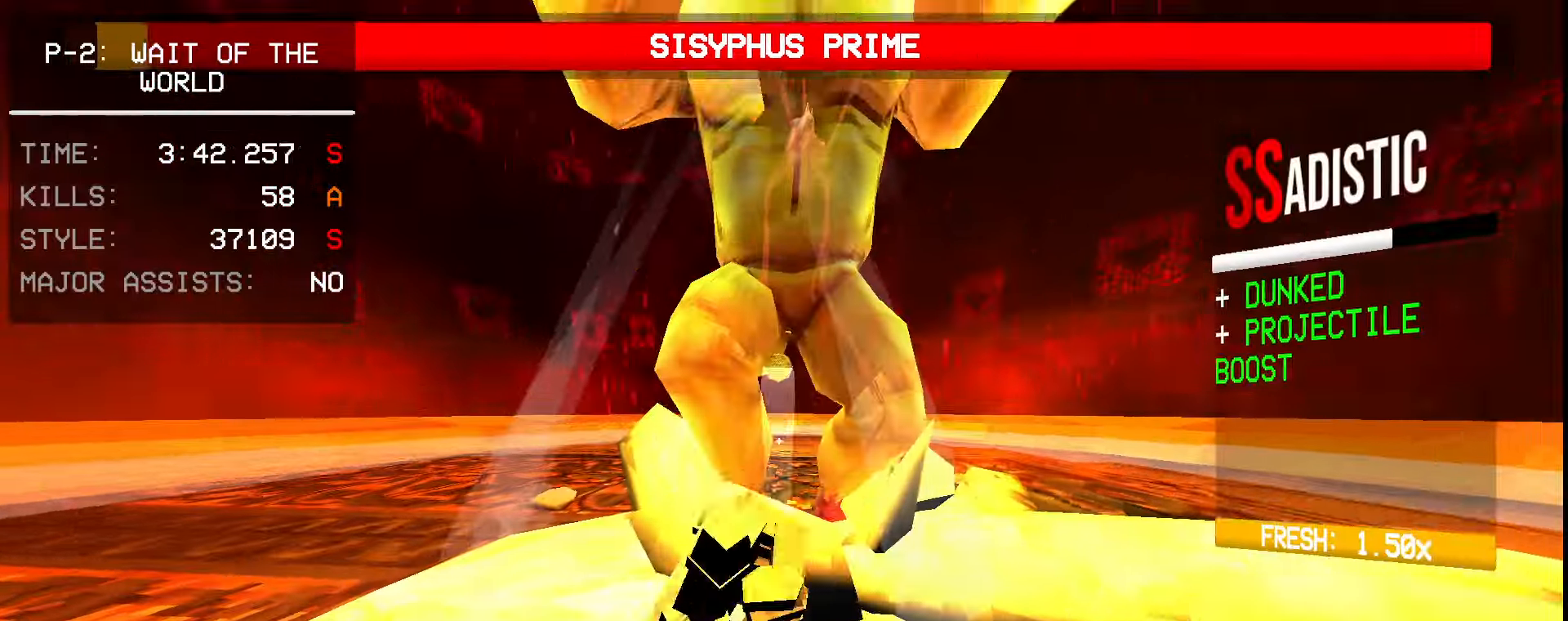
Gameplay with keyboard and mouse; each line is a JSON object with the keys and mouse buttons held at the frame after it. "events" lists presses ("down") and releases ("up") of "1", "2", "3", "4", "5", "a", "ctrl", "d", "e", "f", "q", "r", "s", "shift", "space", "tab", "w", "mouse_left", "mouse_wheel", "mouse_right" and "mouse_mb5" between this image and that frame as [ms after this image, input, new state], when the widget could be followed in between. "mouse_left", "mouse_wheel", "mouse_right", "mouse_mb5" = the "left", "wheel", "right", "mb5" buttons of the "mouse" list. No other keys are recorded. "wheel" means that the mouse wheel is clicked or scrolled. Mouse movement is not recorded. Not read: mouse_mb4.
{"keys": [], "mouse": []}
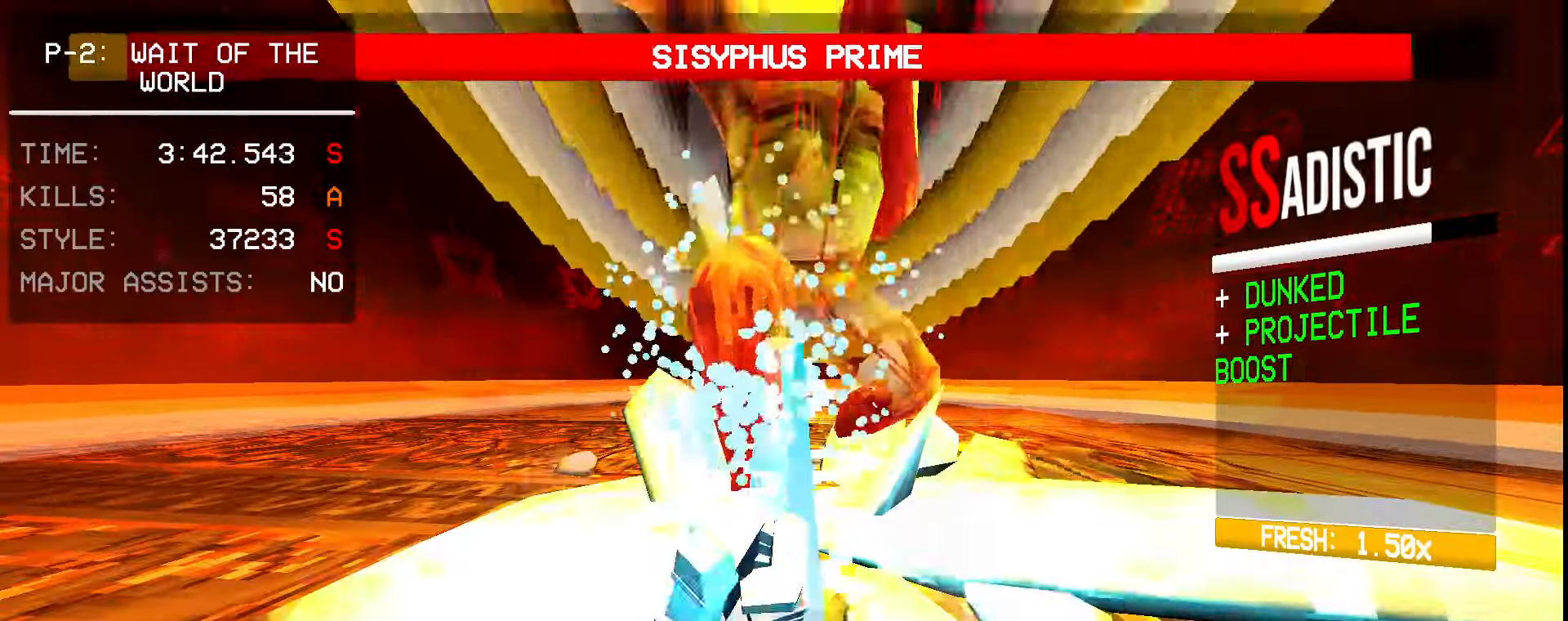
{"keys": ["w"], "mouse": [], "events": [[17, "mouse_right", "down"], [117, "mouse_right", "up"], [167, "mouse_right", "down"], [300, "2", "down"], [317, "mouse_right", "up"], [367, "2", "up"], [450, "w", "down"]]}
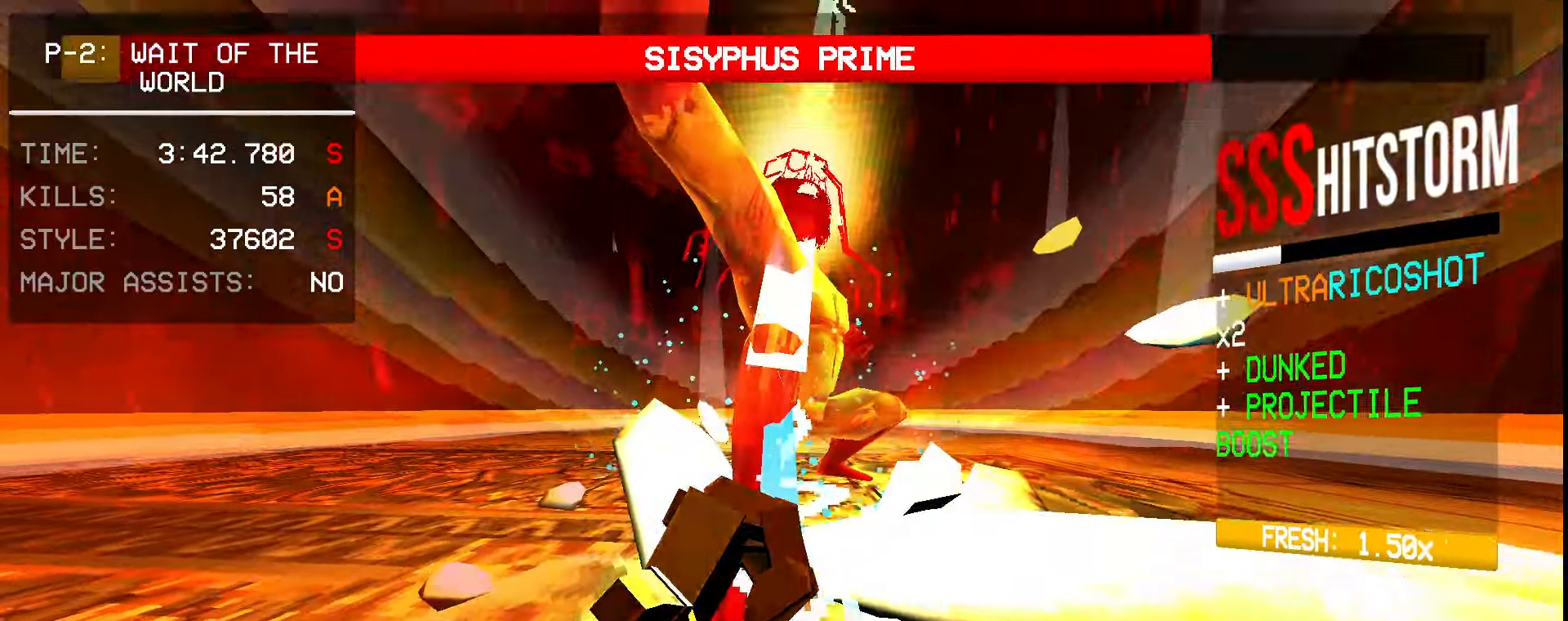
{"keys": [], "mouse": ["mb5"]}
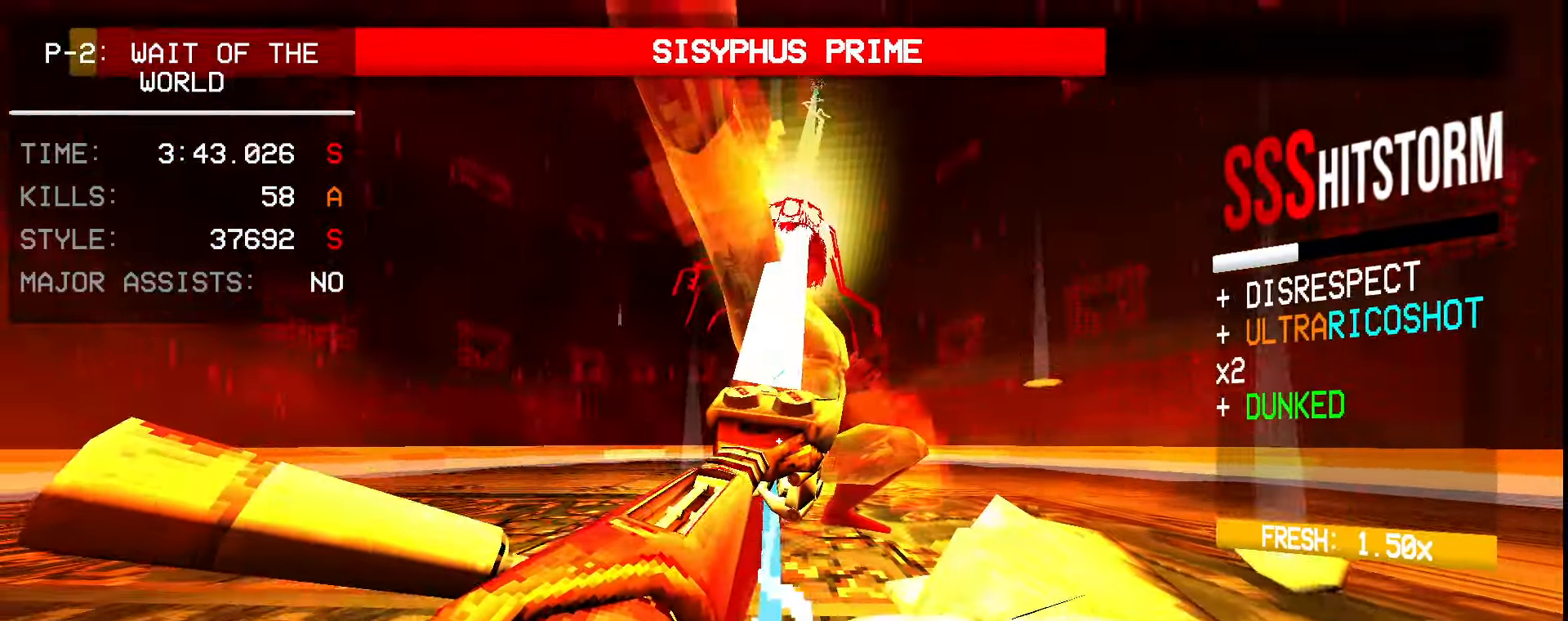
{"keys": ["d", "s", "shift"], "mouse": ["right"], "events": [[234, "mouse_left", "down"], [267, "d", "down"], [284, "1", "down"], [284, "mouse_mb5", "up"], [350, "shift", "down"], [367, "mouse_left", "up"], [384, "1", "up"], [400, "mouse_right", "down"], [467, "s", "down"]]}
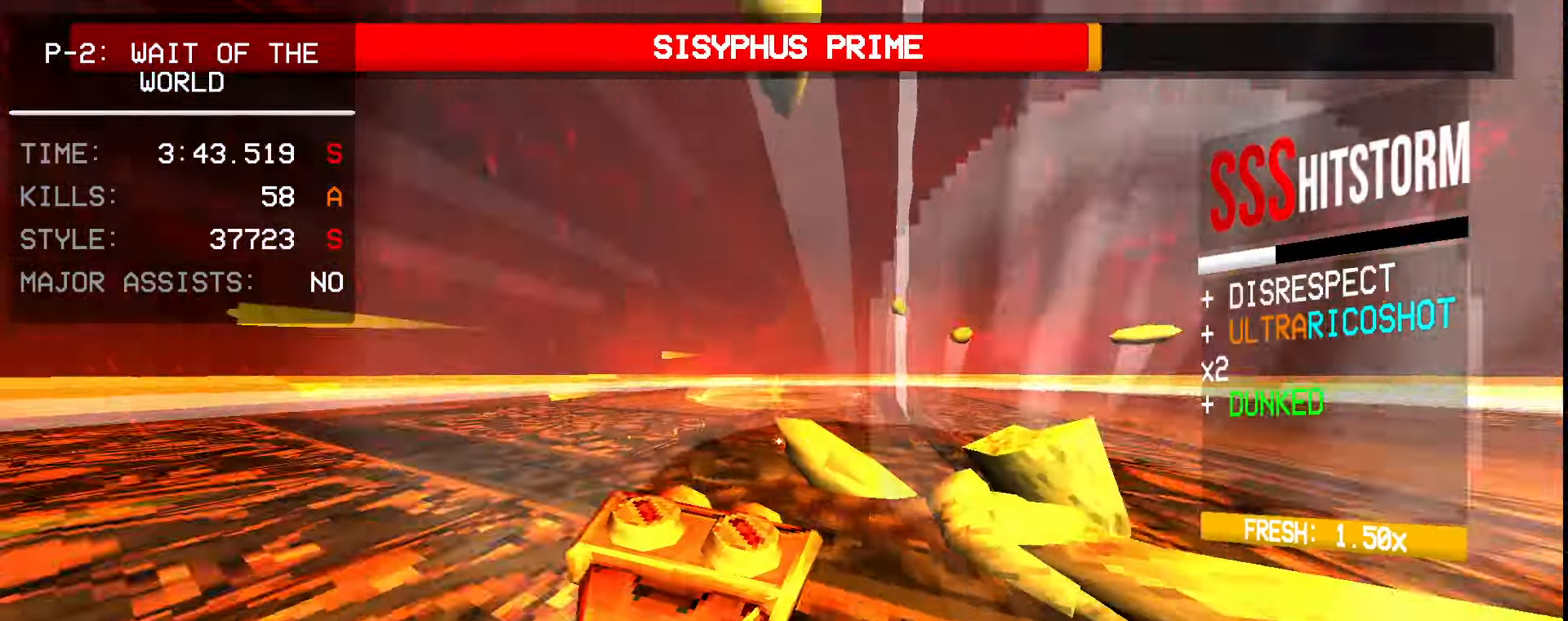
{"keys": ["ctrl", "d", "s"], "mouse": ["right"], "events": [[50, "shift", "up"], [117, "ctrl", "down"]]}
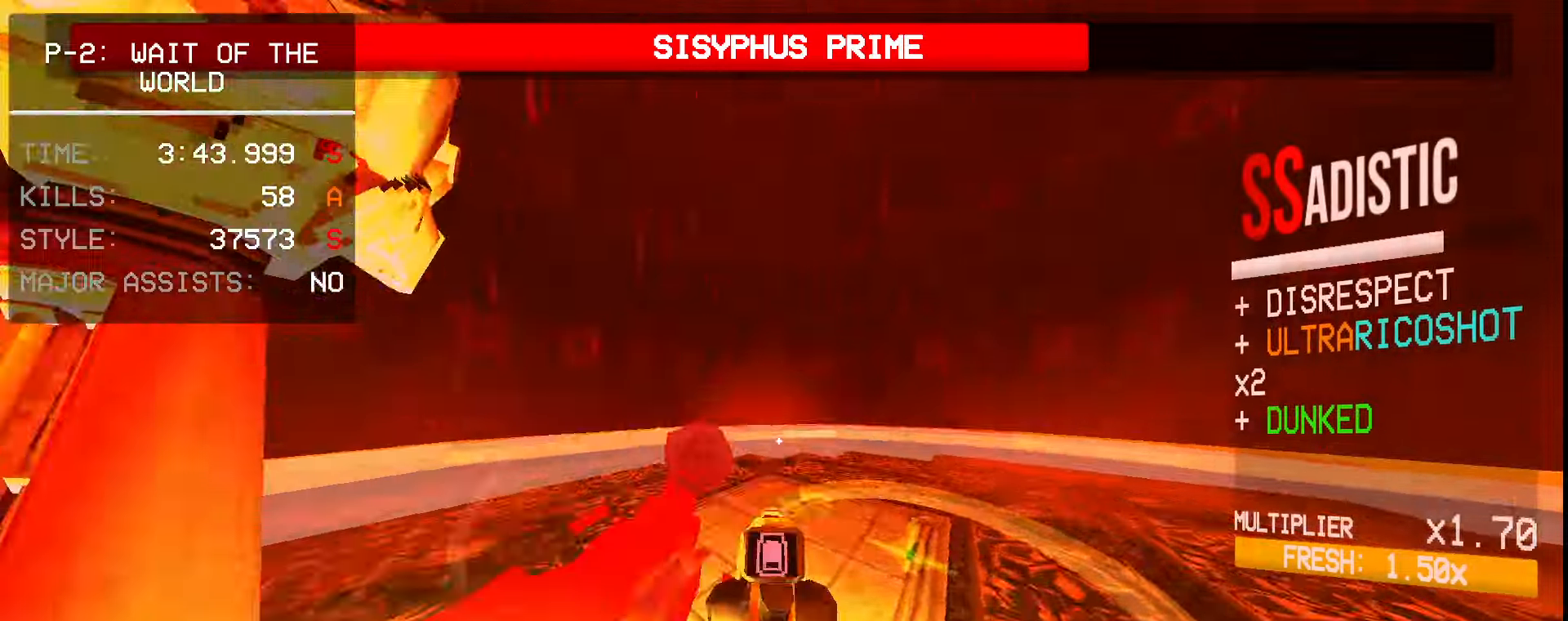
{"keys": ["ctrl", "d", "s"], "mouse": ["right"], "events": [[150, "ctrl", "up"], [200, "ctrl", "down"], [283, "ctrl", "up"], [366, "ctrl", "down"]]}
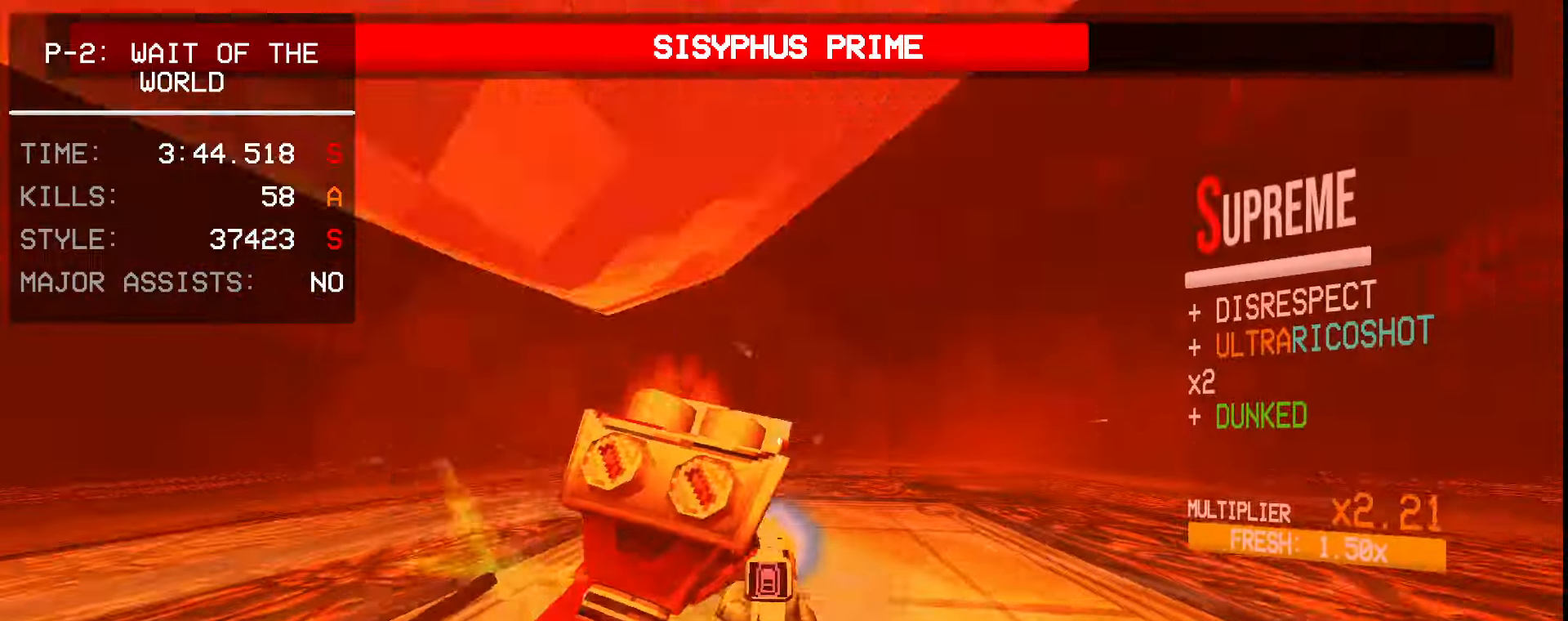
{"keys": ["ctrl"], "mouse": ["right"], "events": [[350, "ctrl", "up"], [383, "s", "up"], [400, "d", "up"], [433, "d", "down"], [466, "ctrl", "down"], [500, "d", "up"]]}
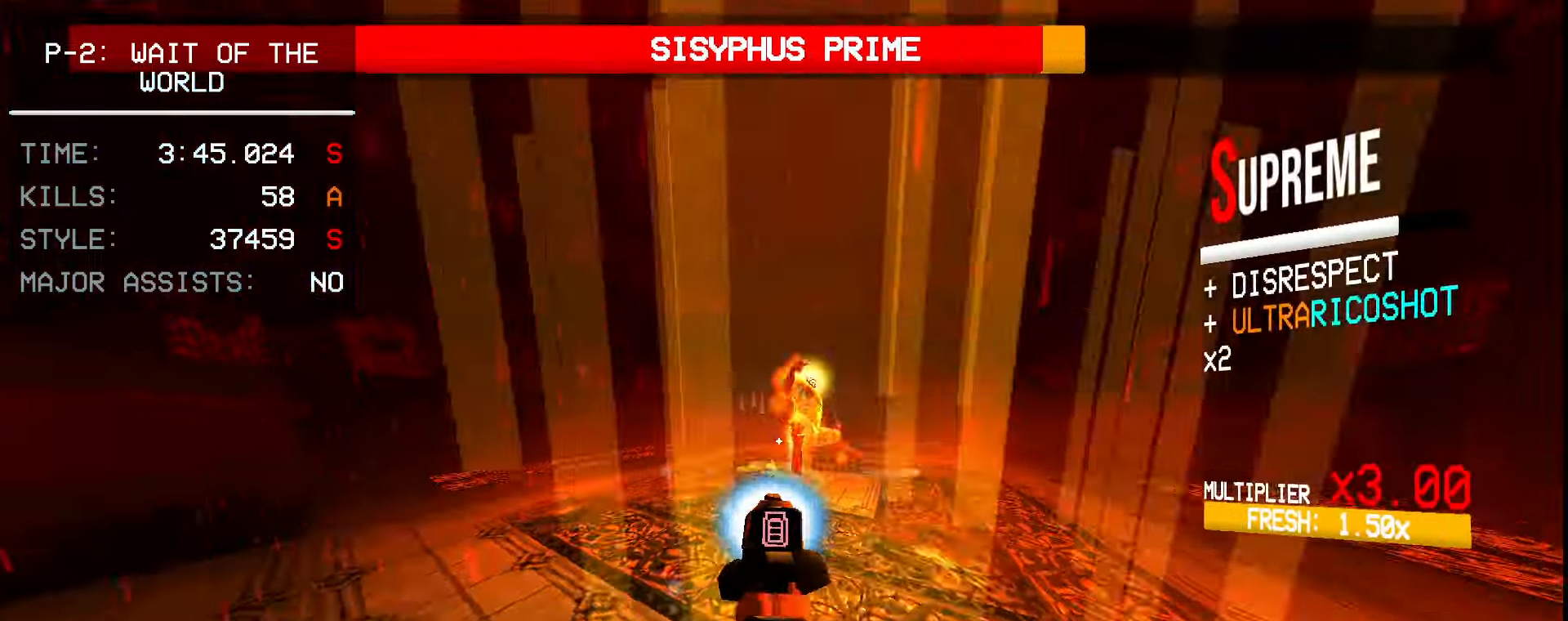
{"keys": [], "mouse": ["right"], "events": [[33, "ctrl", "up"]]}
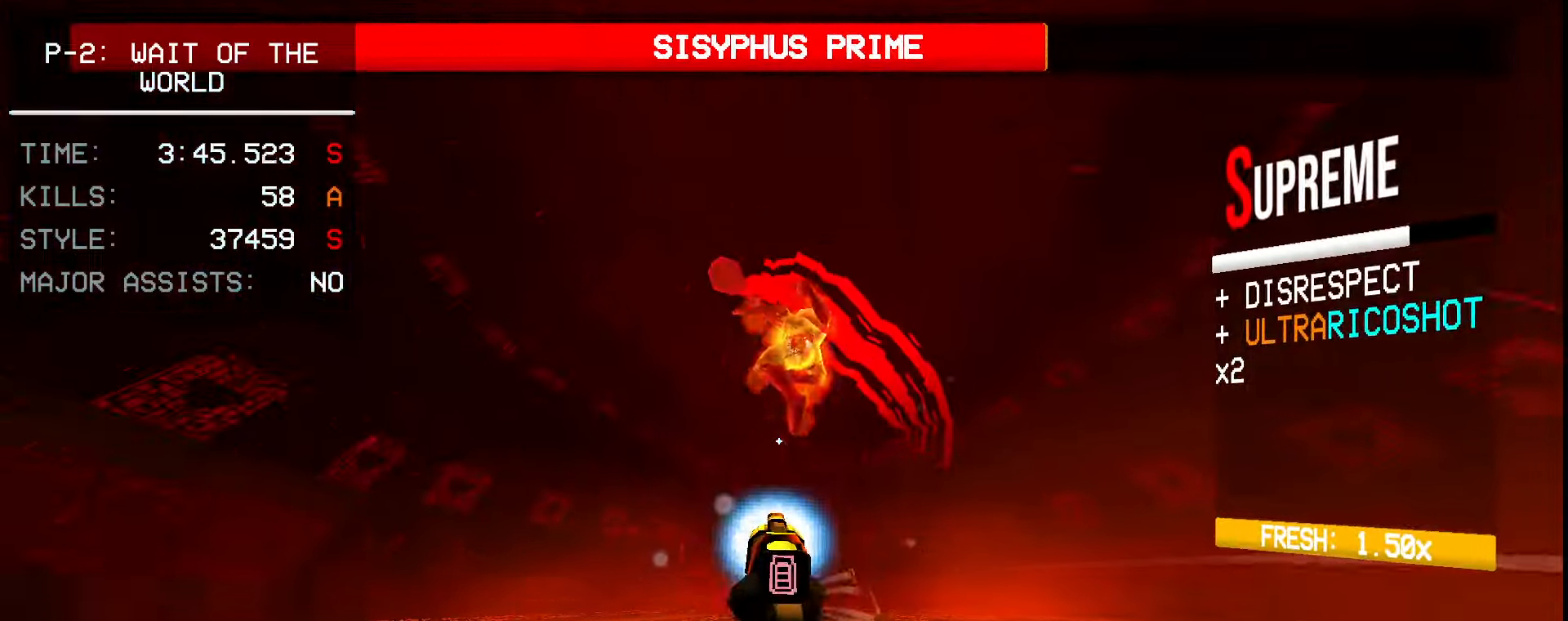
{"keys": ["a", "shift"], "mouse": ["left"], "events": [[66, "w", "down"], [183, "w", "up"], [416, "mouse_left", "down"], [450, "a", "down"], [483, "shift", "down"], [500, "mouse_right", "up"]]}
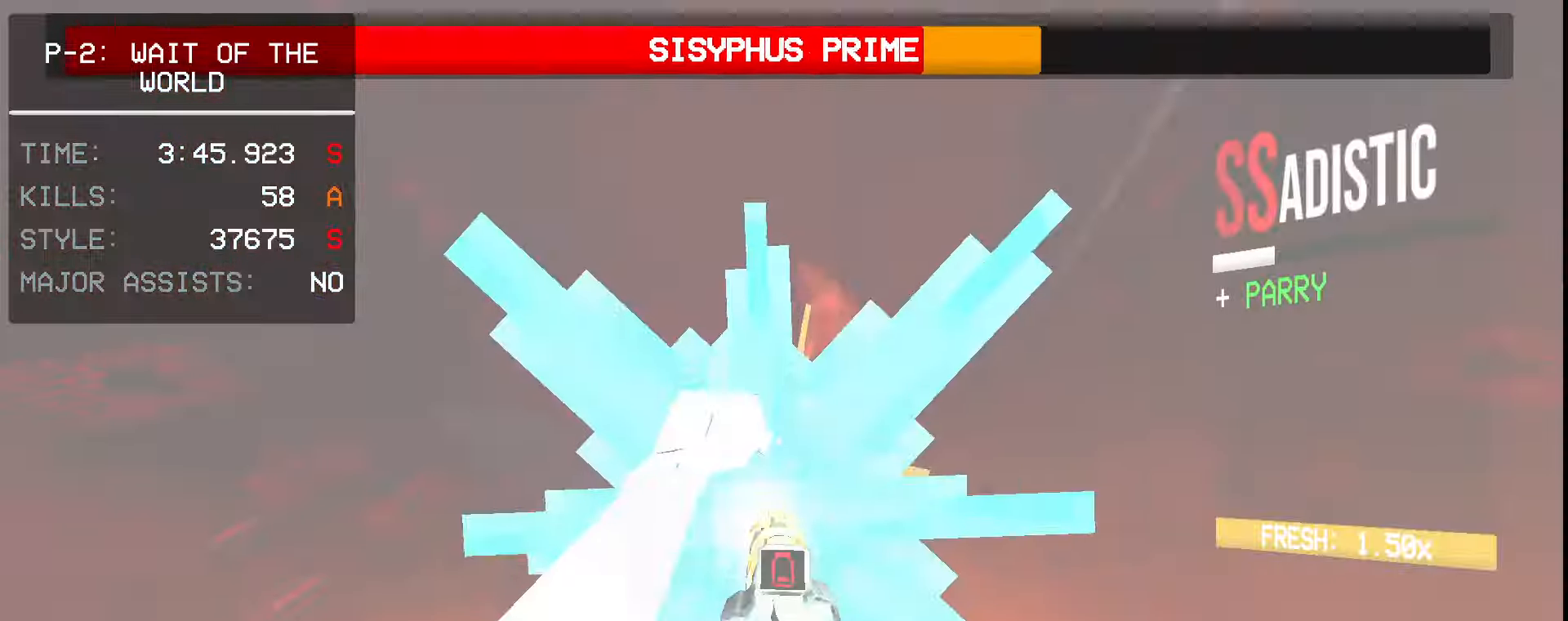
{"keys": ["space"], "mouse": []}